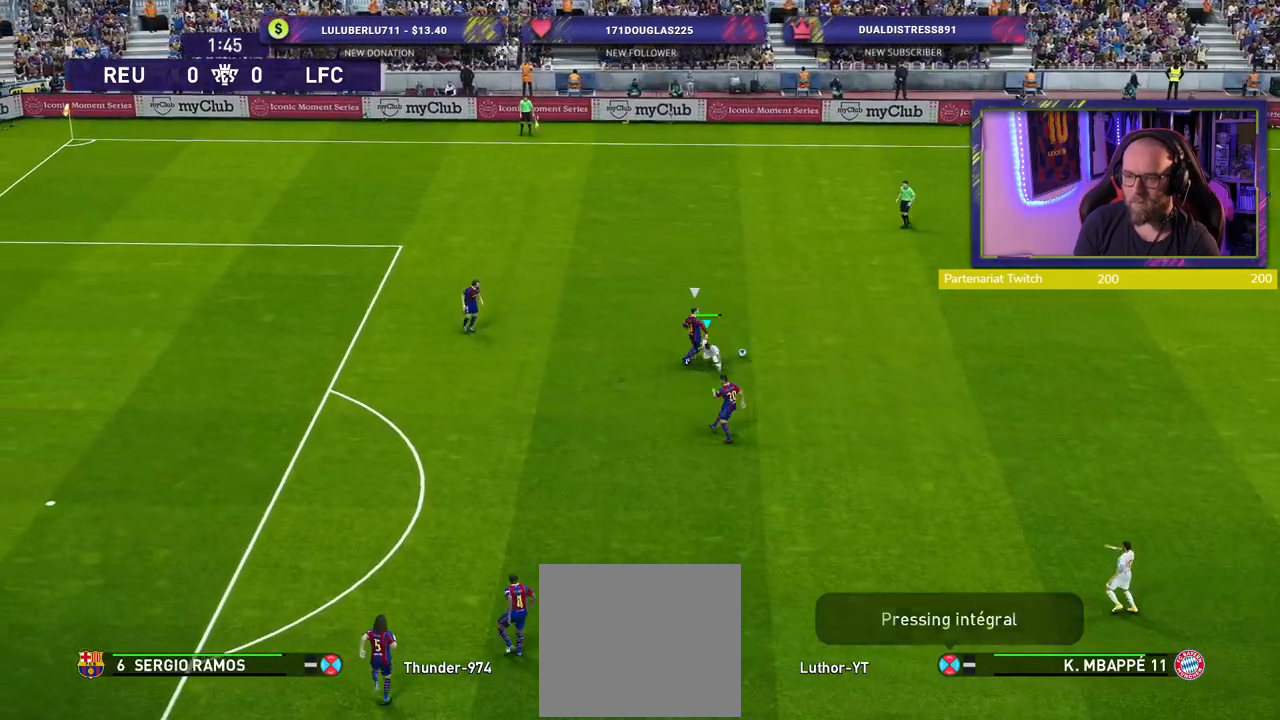
Gameplay with a controller (PlayStation layout); each line is a JSON object with the inputs held at the frame after it. "events" lists button and stick changes between this image and that frame as [ms after this image, input, new state], when the widget could be followed in between.
{"buttons": ["R2"], "left_stick": "up-right", "right_stick": "center", "events": [[40, "left_stick", "up-right"], [260, "L1", "down"], [420, "L1", "up"]]}
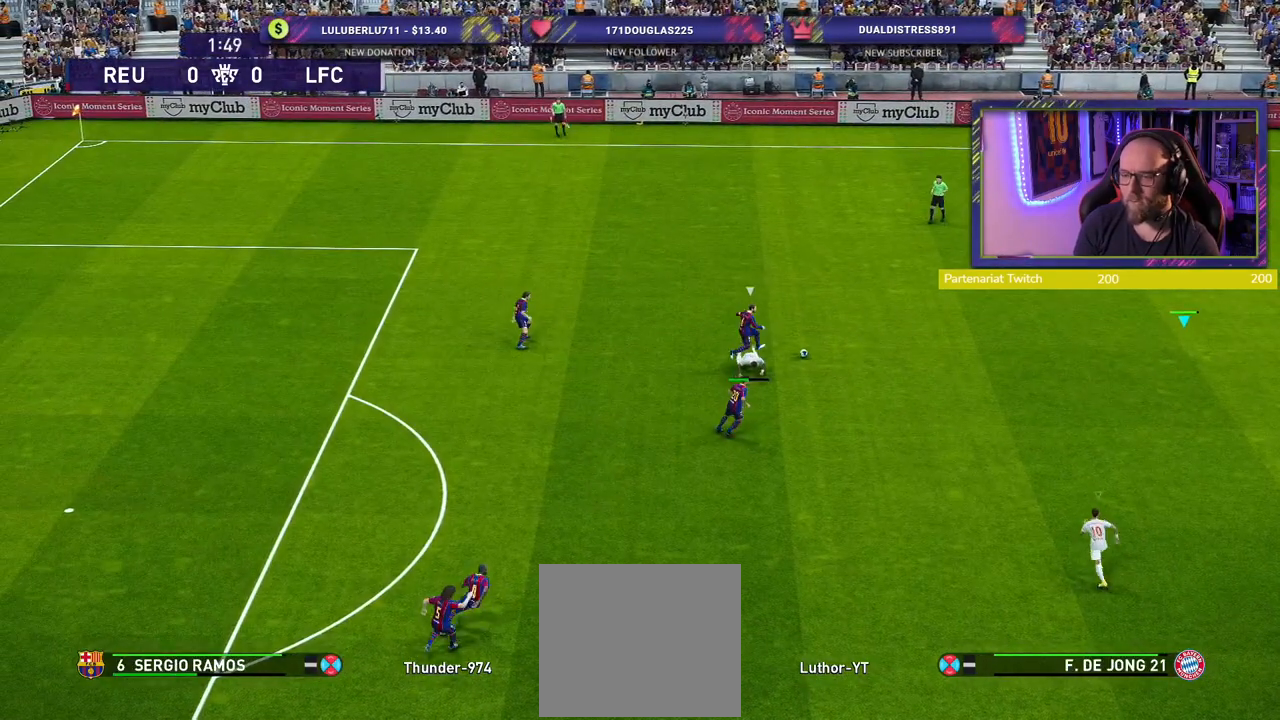
{"buttons": ["R2"], "left_stick": "up-right", "right_stick": "center", "events": [[360, "L1", "down"], [480, "L1", "up"]]}
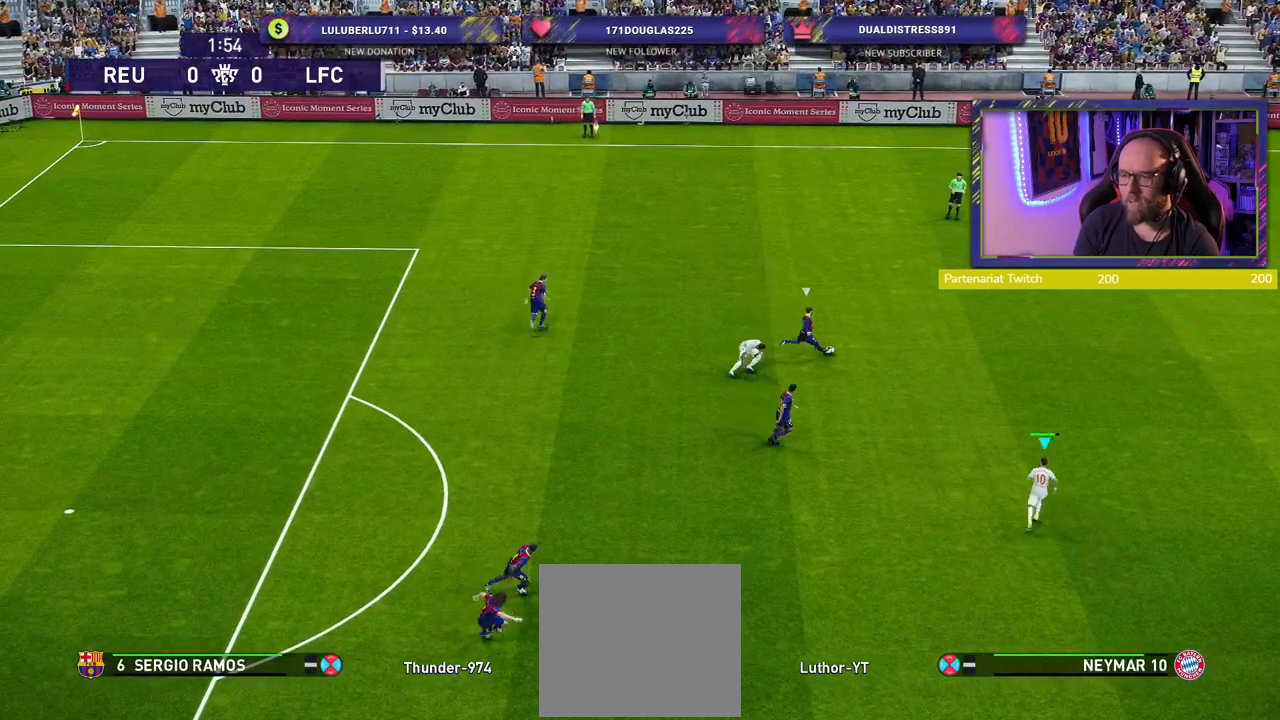
{"buttons": ["SQUARE", "R2"], "left_stick": "right", "right_stick": "center", "events": [[420, "SQUARE", "down"], [440, "left_stick", "right"]]}
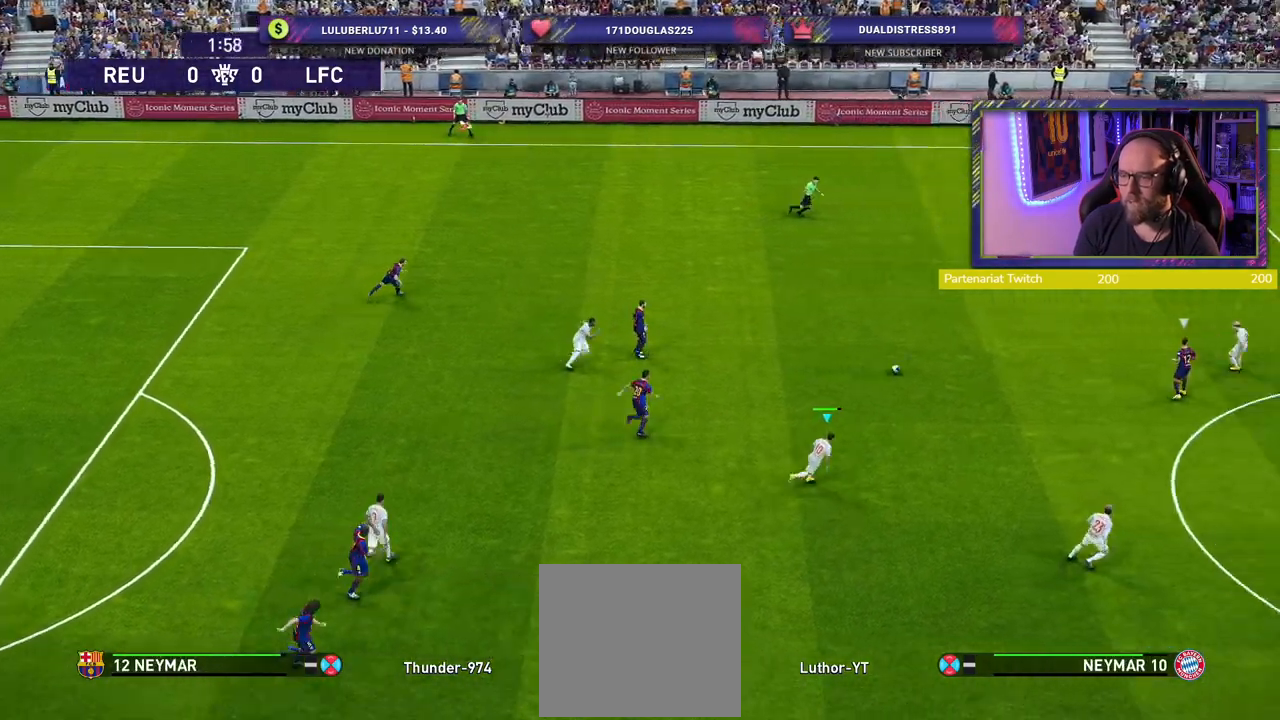
{"buttons": ["L1", "R2"], "left_stick": "down", "right_stick": "center", "events": [[60, "left_stick", "down-right"], [420, "L1", "down"], [420, "left_stick", "down"], [500, "SQUARE", "up"]]}
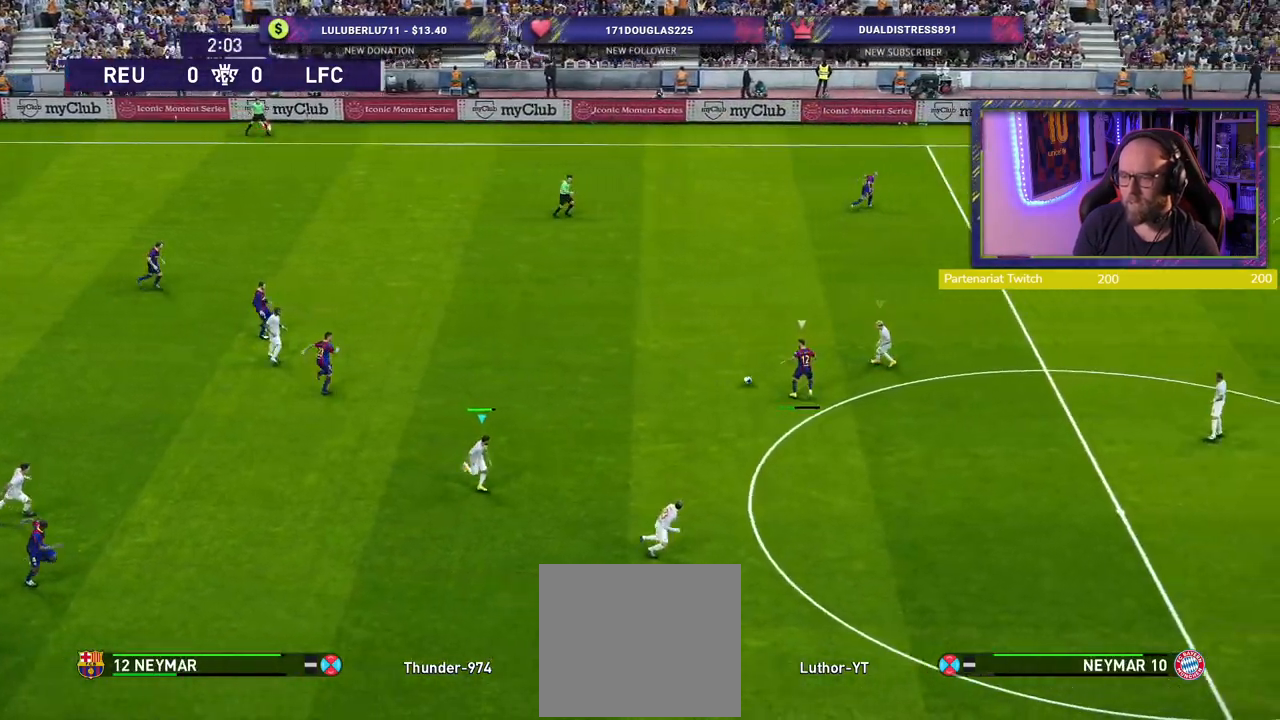
{"buttons": ["R2"], "left_stick": "right", "right_stick": "center", "events": [[40, "L1", "up"], [420, "left_stick", "right"]]}
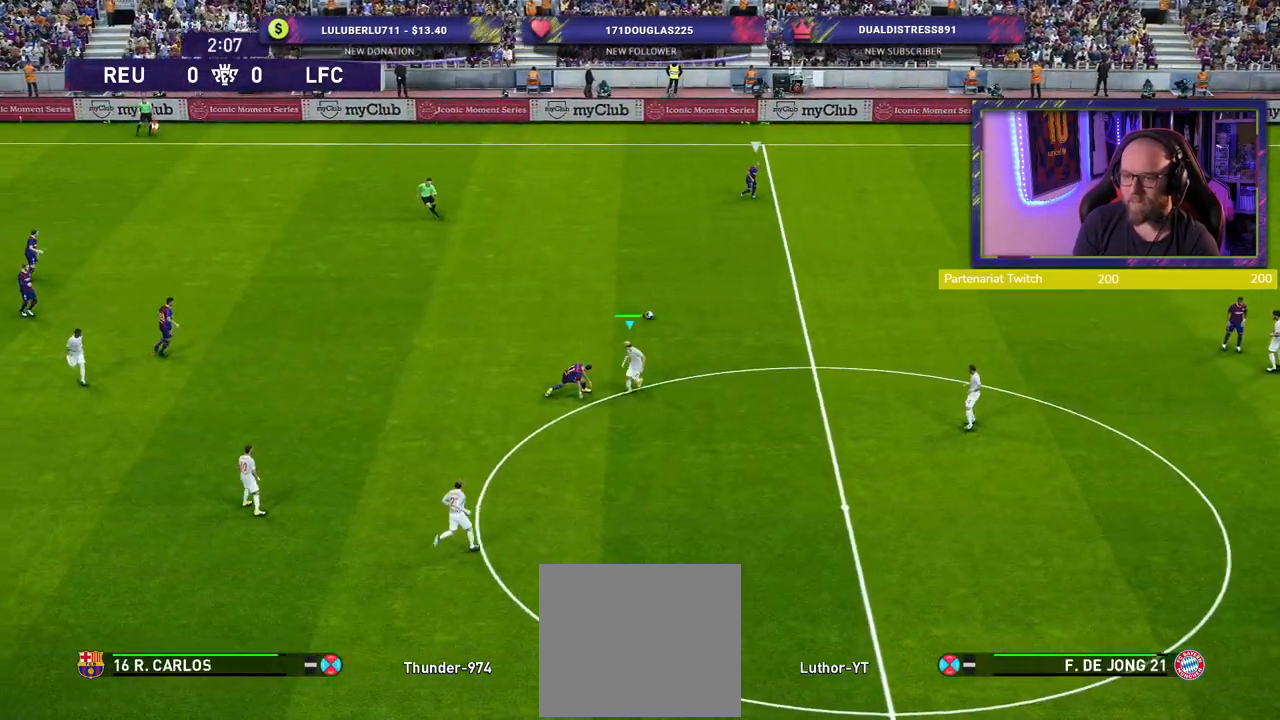
{"buttons": ["SQUARE", "R2"], "left_stick": "up-right", "right_stick": "center", "events": [[60, "SQUARE", "down"], [340, "left_stick", "up-right"]]}
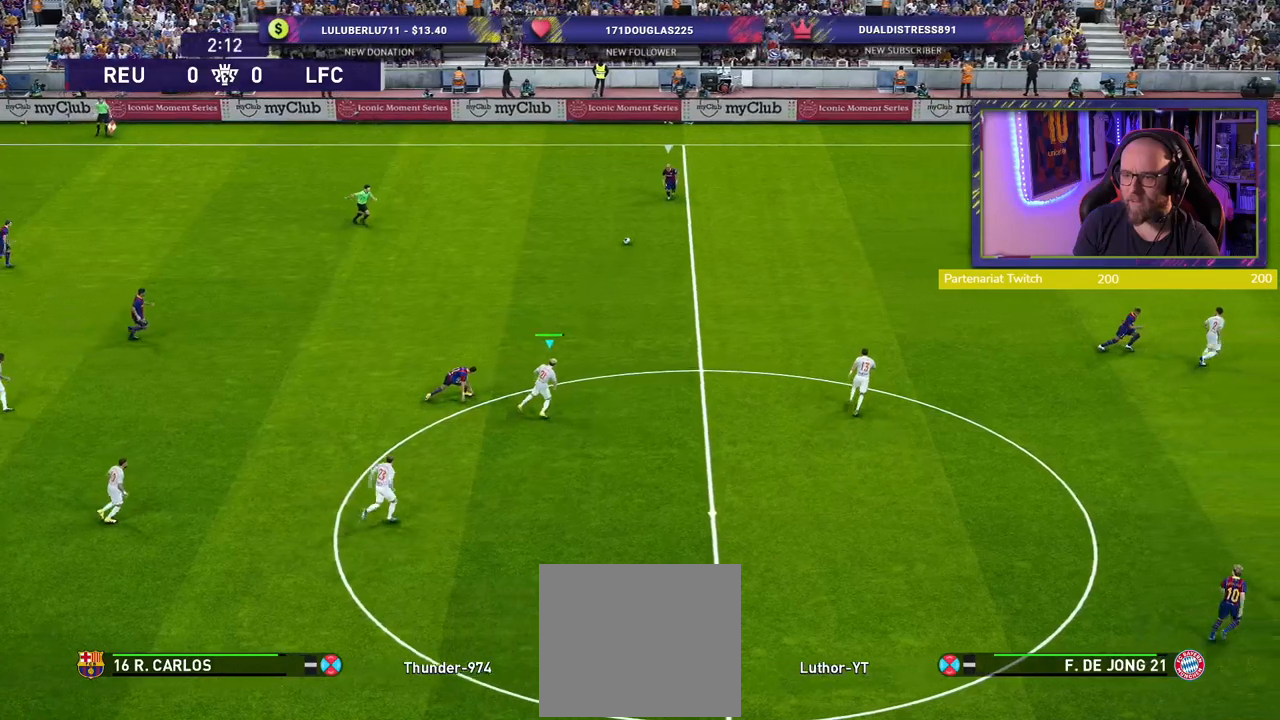
{"buttons": ["SQUARE", "R2"], "left_stick": "up-right", "right_stick": "center", "events": []}
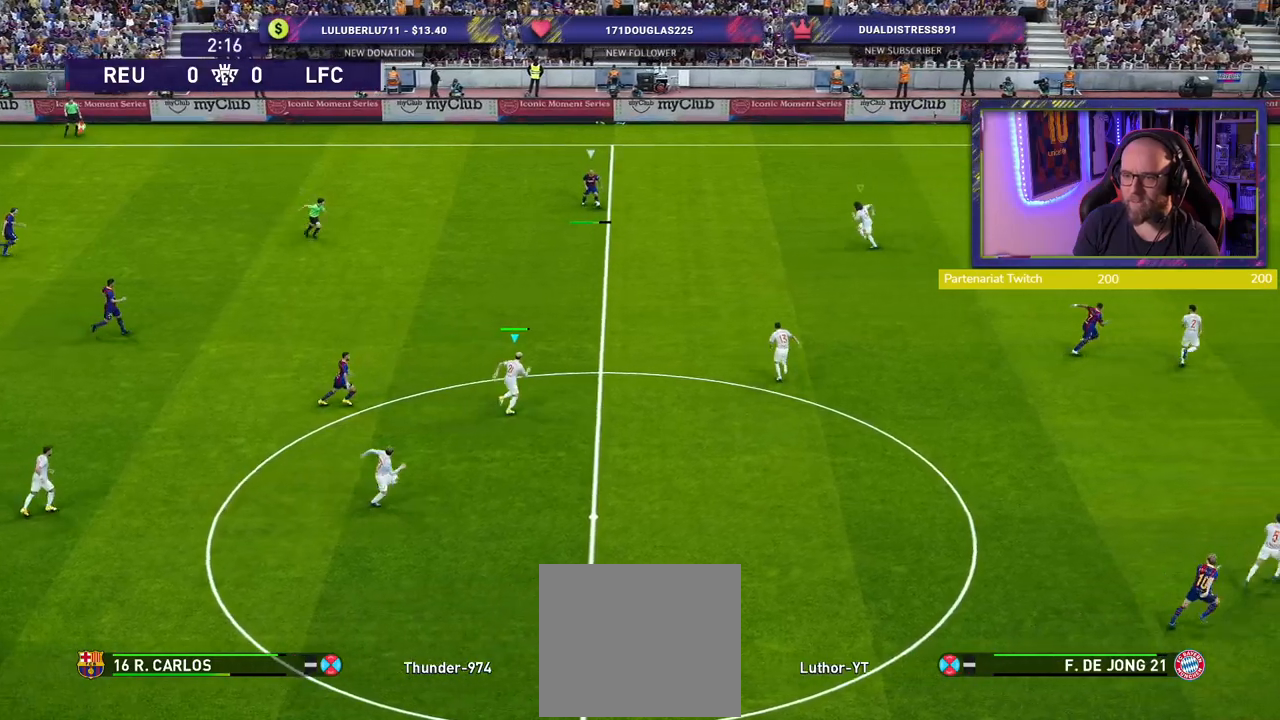
{"buttons": ["SQUARE", "R2"], "left_stick": "up-right", "right_stick": "center", "events": []}
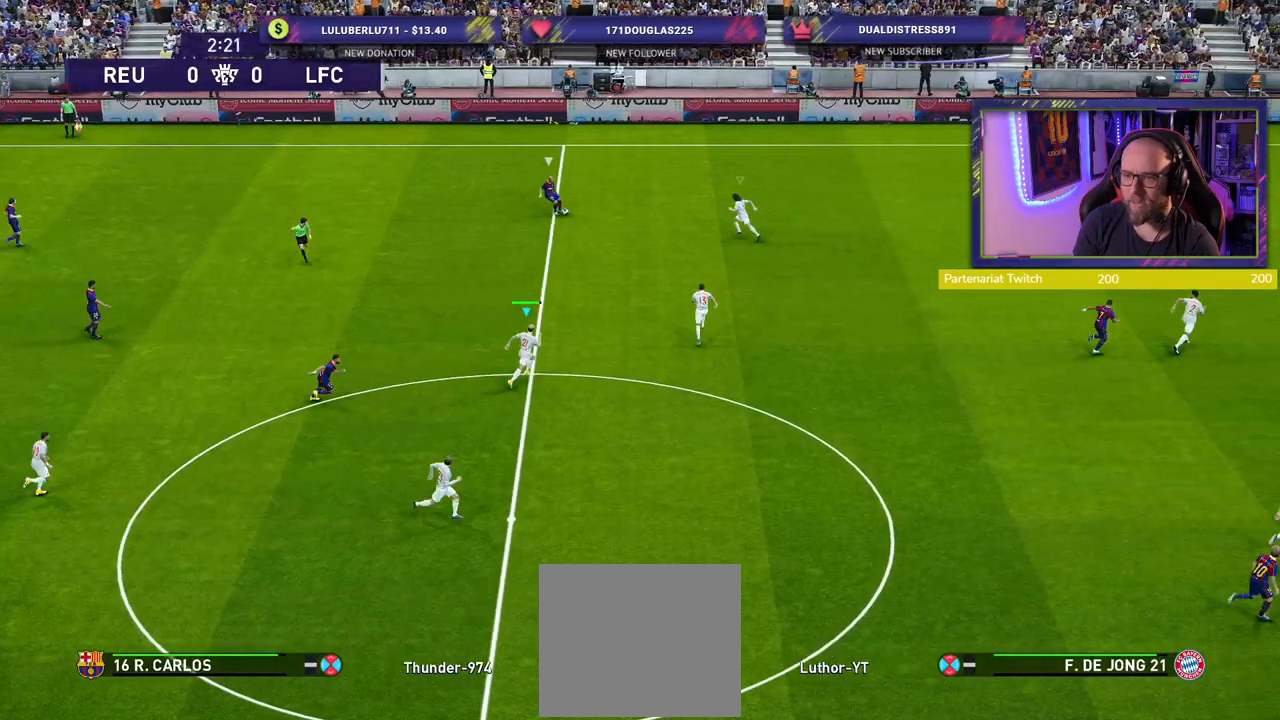
{"buttons": ["CROSS", "R2"], "left_stick": "left", "right_stick": "center", "events": [[120, "L1", "down"], [160, "SQUARE", "up"], [160, "left_stick", "down-right"], [180, "CROSS", "down"], [300, "L1", "up"], [320, "left_stick", "center"], [460, "left_stick", "left"]]}
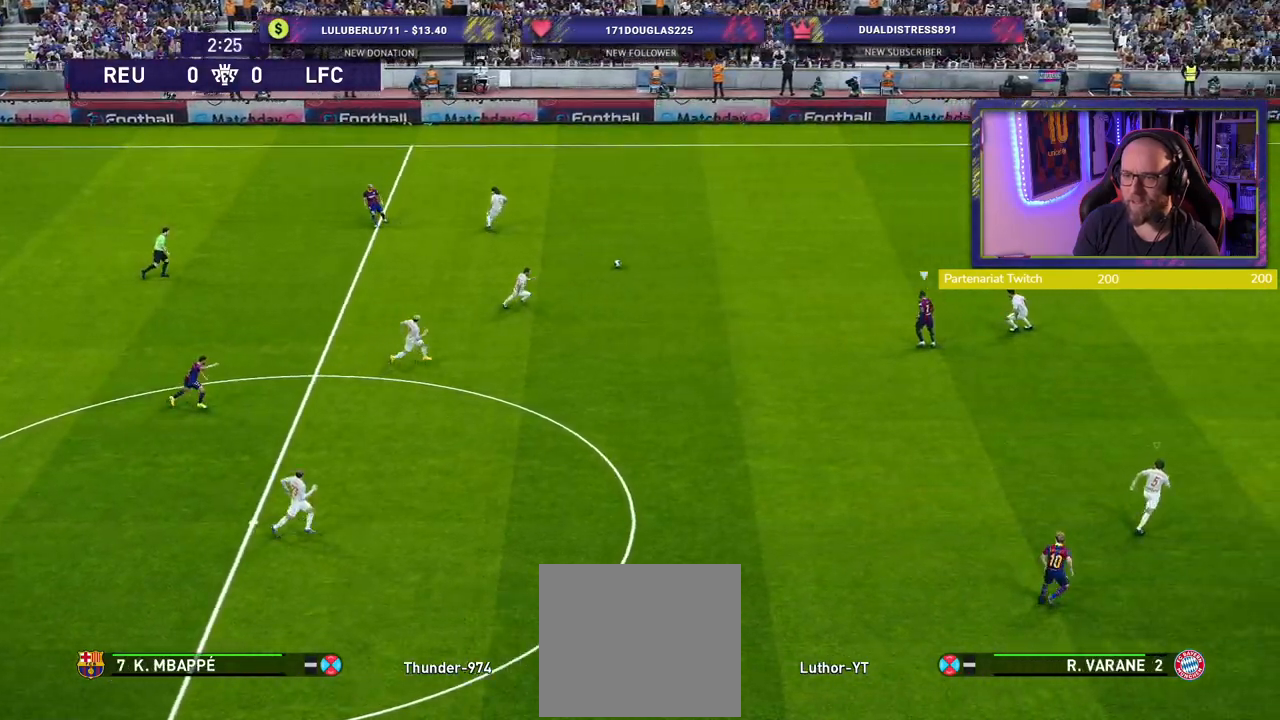
{"buttons": [], "left_stick": "left", "right_stick": "center", "events": [[40, "left_stick", "down-left"], [80, "L1", "down"], [160, "CROSS", "up"], [160, "R2", "up"], [180, "L1", "up"], [500, "left_stick", "left"]]}
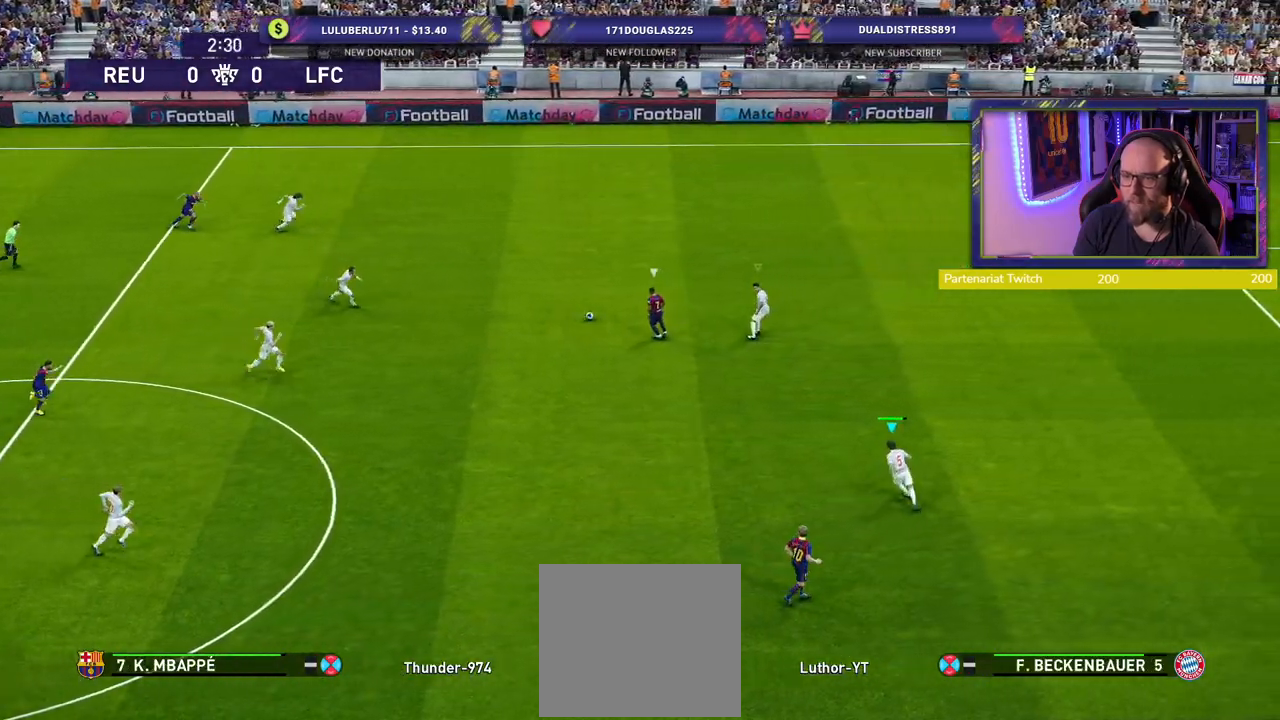
{"buttons": ["L2", "R2"], "left_stick": "right", "right_stick": "center", "events": [[180, "left_stick", "up-right"], [240, "L2", "down"], [280, "R2", "down"], [460, "left_stick", "right"]]}
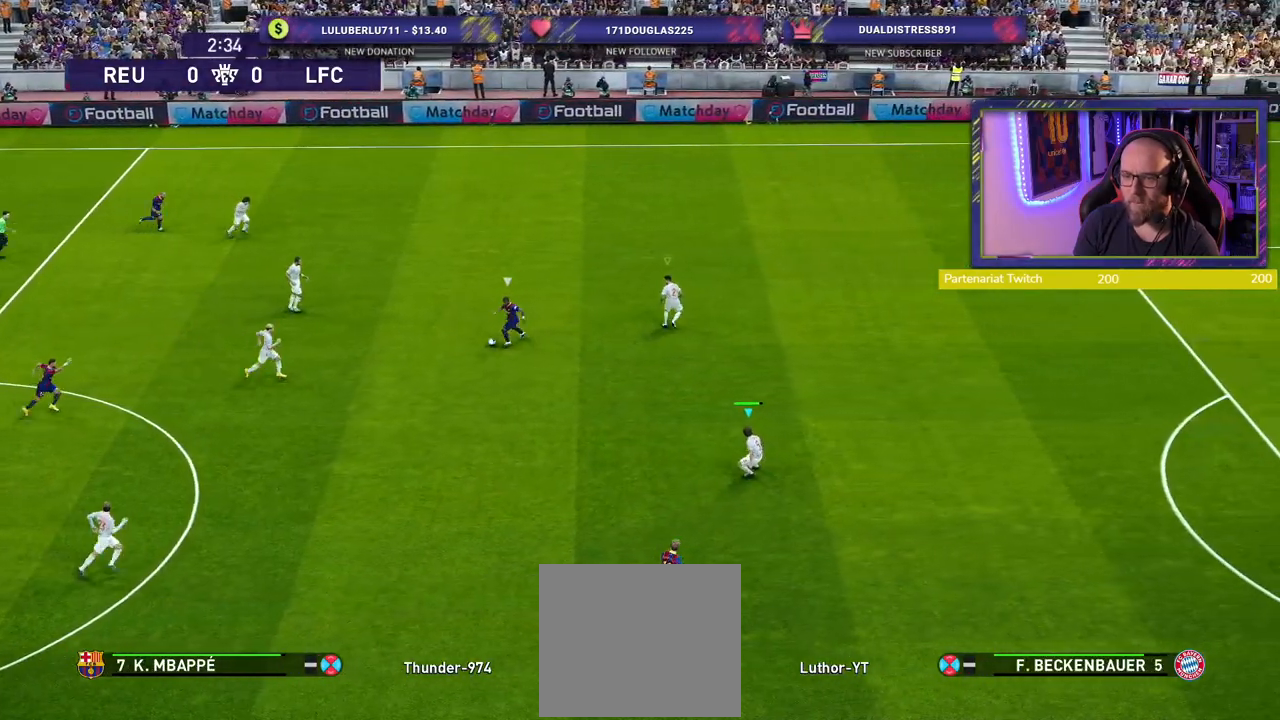
{"buttons": ["SQUARE", "L2", "R2"], "left_stick": "down-right", "right_stick": "center", "events": [[40, "left_stick", "down-right"], [240, "SQUARE", "down"]]}
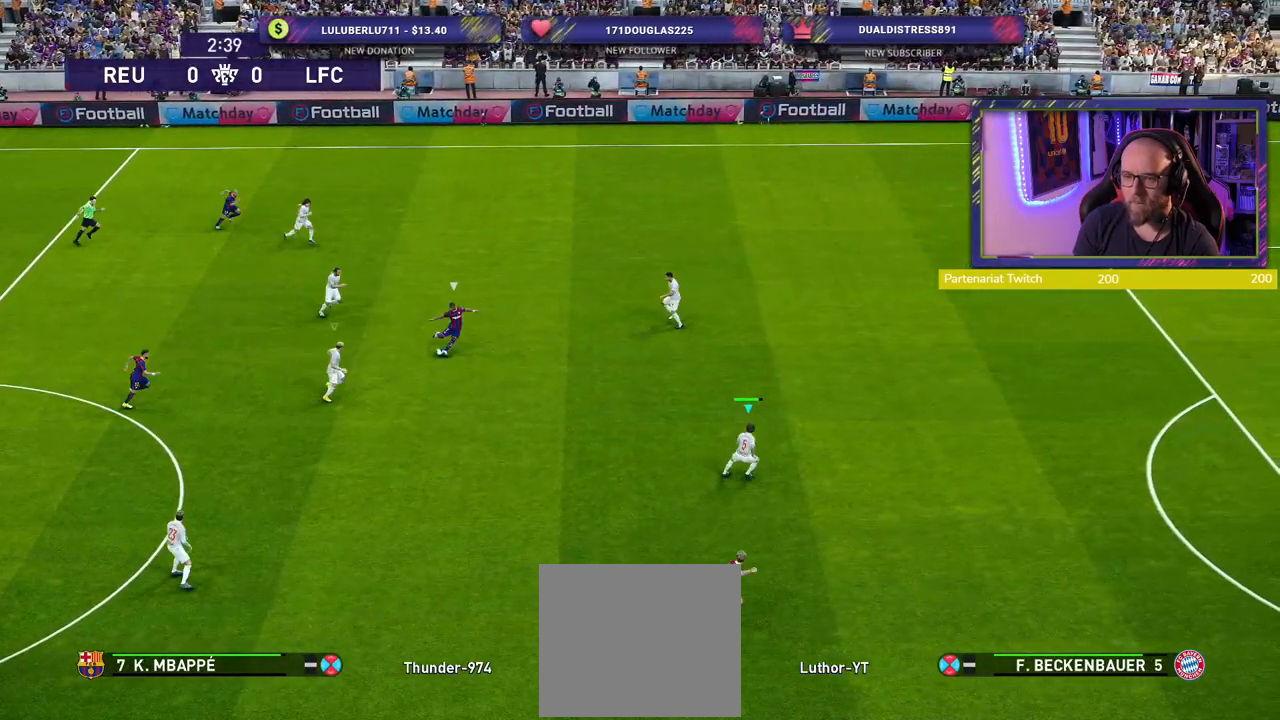
{"buttons": ["SQUARE", "L2", "R2"], "left_stick": "right", "right_stick": "center", "events": [[360, "left_stick", "right"]]}
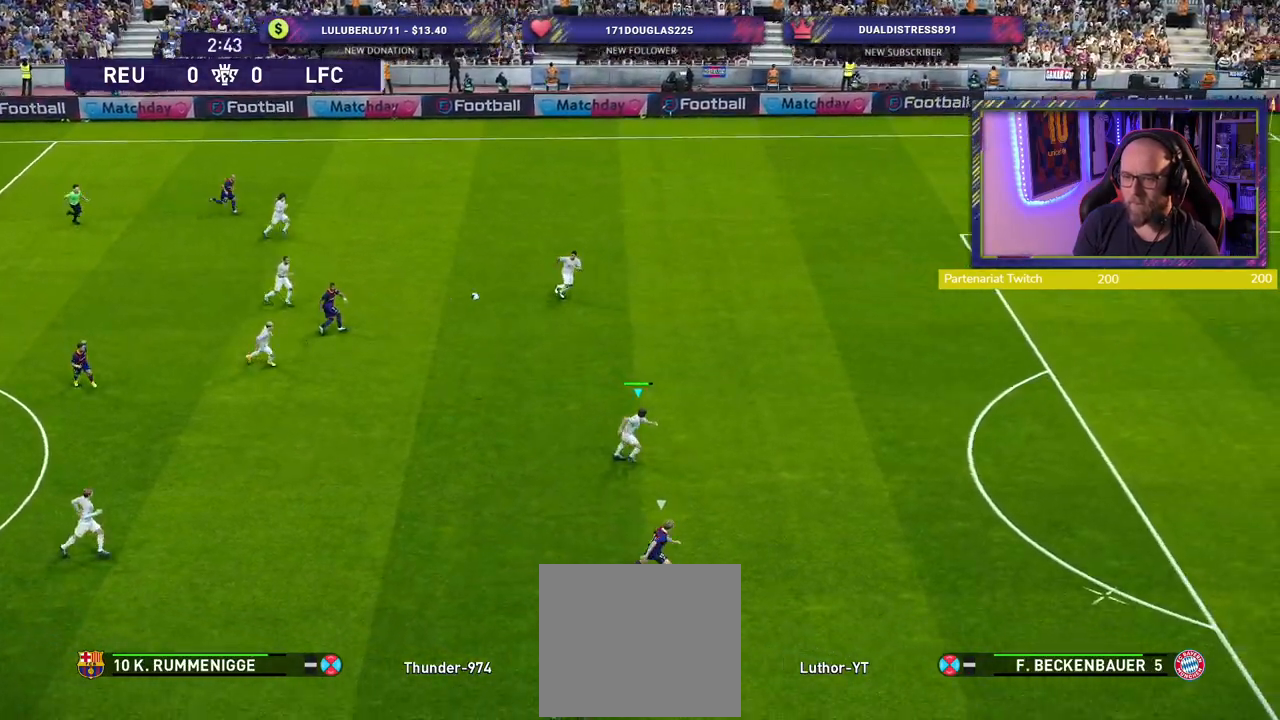
{"buttons": ["R1", "R2"], "left_stick": "right", "right_stick": "center", "events": [[60, "L2", "up"], [80, "SQUARE", "up"], [420, "R2", "up"], [460, "R1", "down"], [480, "R2", "down"]]}
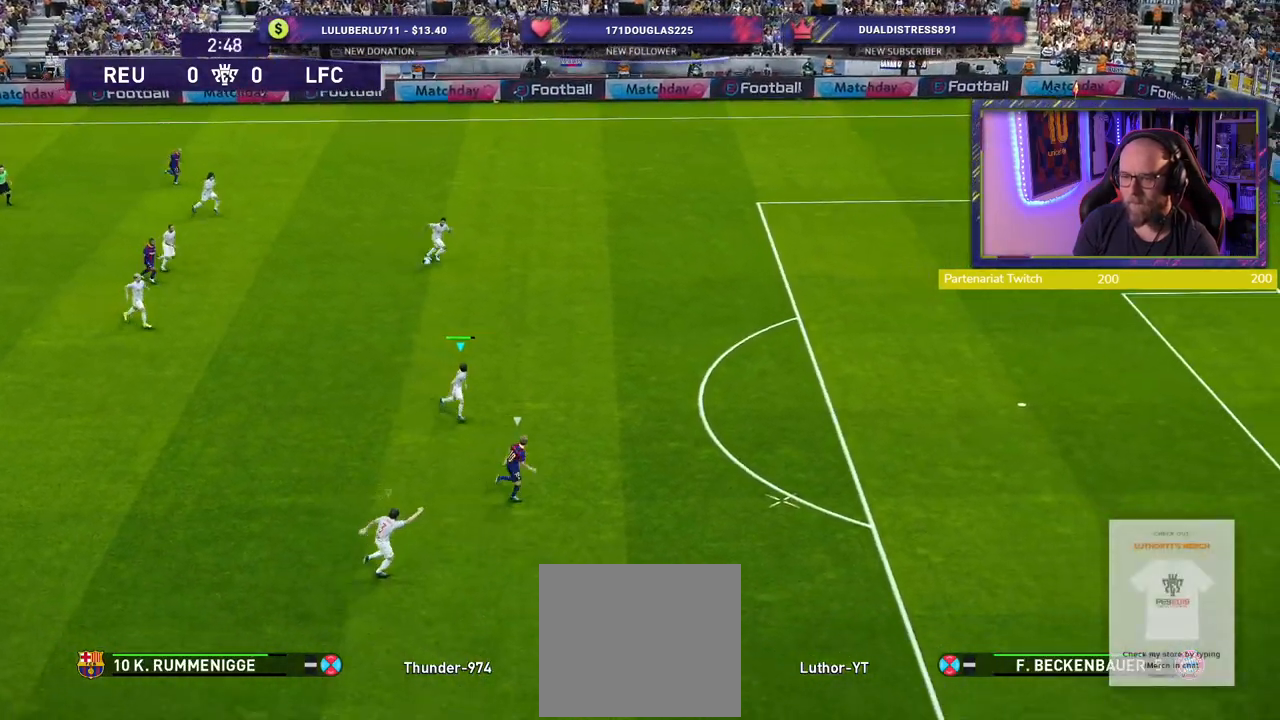
{"buttons": ["R1", "R2", "L3"], "left_stick": "right", "right_stick": "center", "events": [[120, "L3", "down"]]}
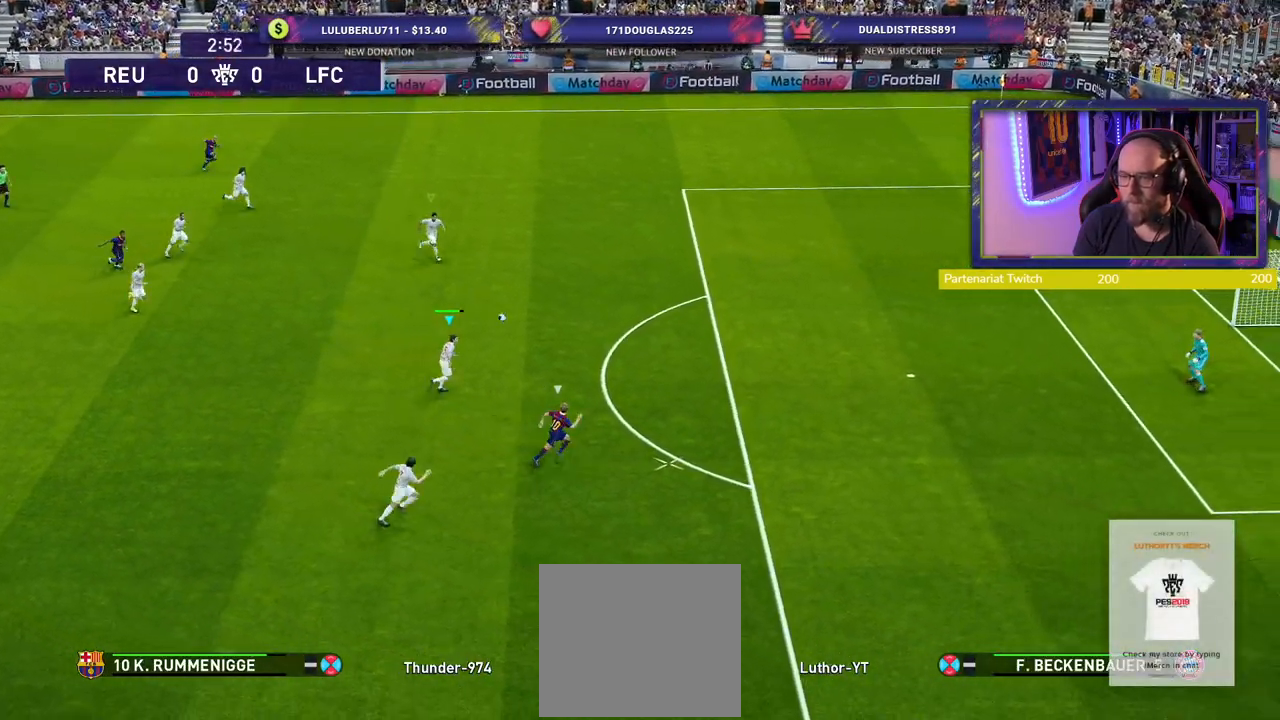
{"buttons": ["R1", "R2", "L3"], "left_stick": "right", "right_stick": "center", "events": []}
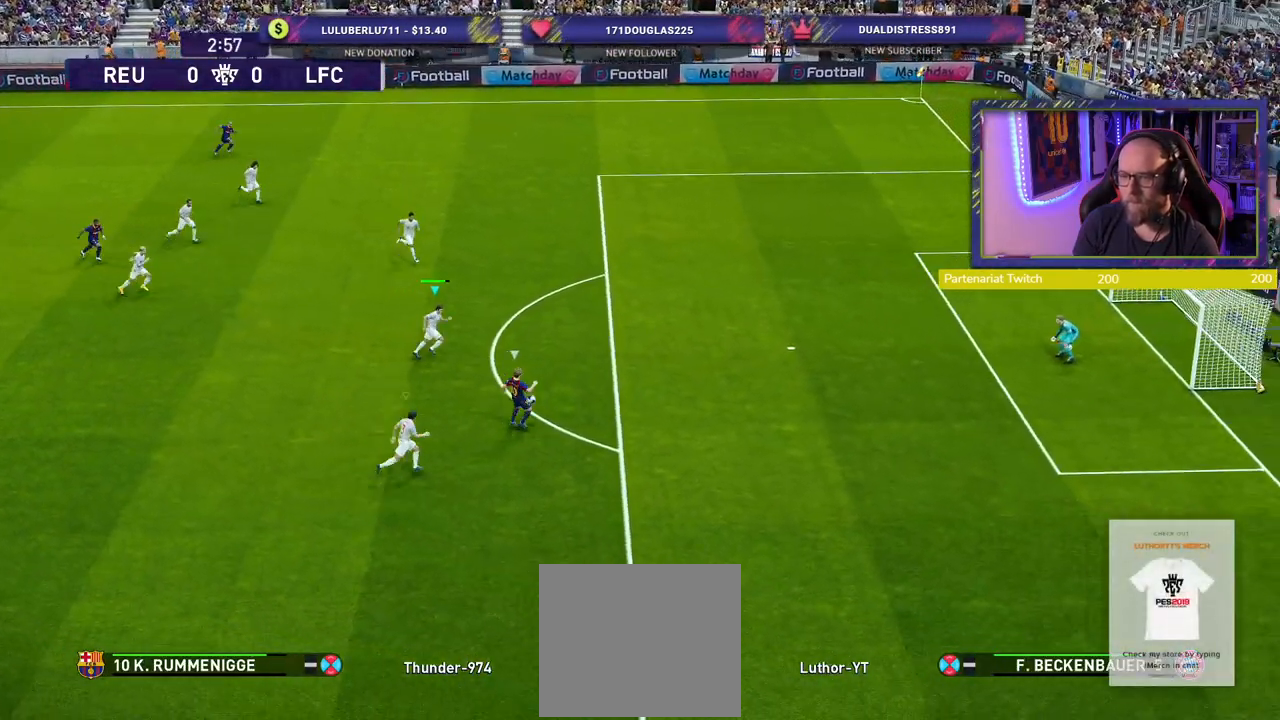
{"buttons": ["R1", "R2"], "left_stick": "right", "right_stick": "center", "events": [[260, "L3", "up"]]}
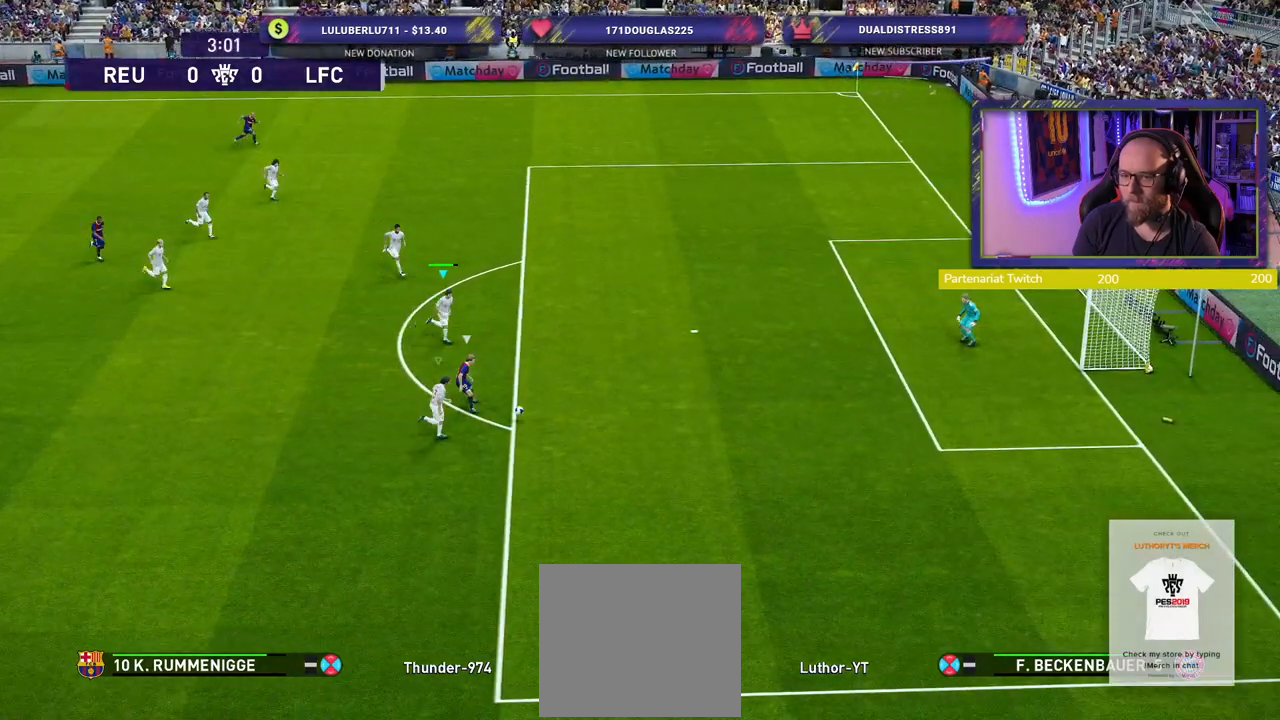
{"buttons": [], "left_stick": "right", "right_stick": "center", "events": [[80, "L1", "down"], [280, "L1", "up"], [280, "R1", "up"], [400, "R2", "up"]]}
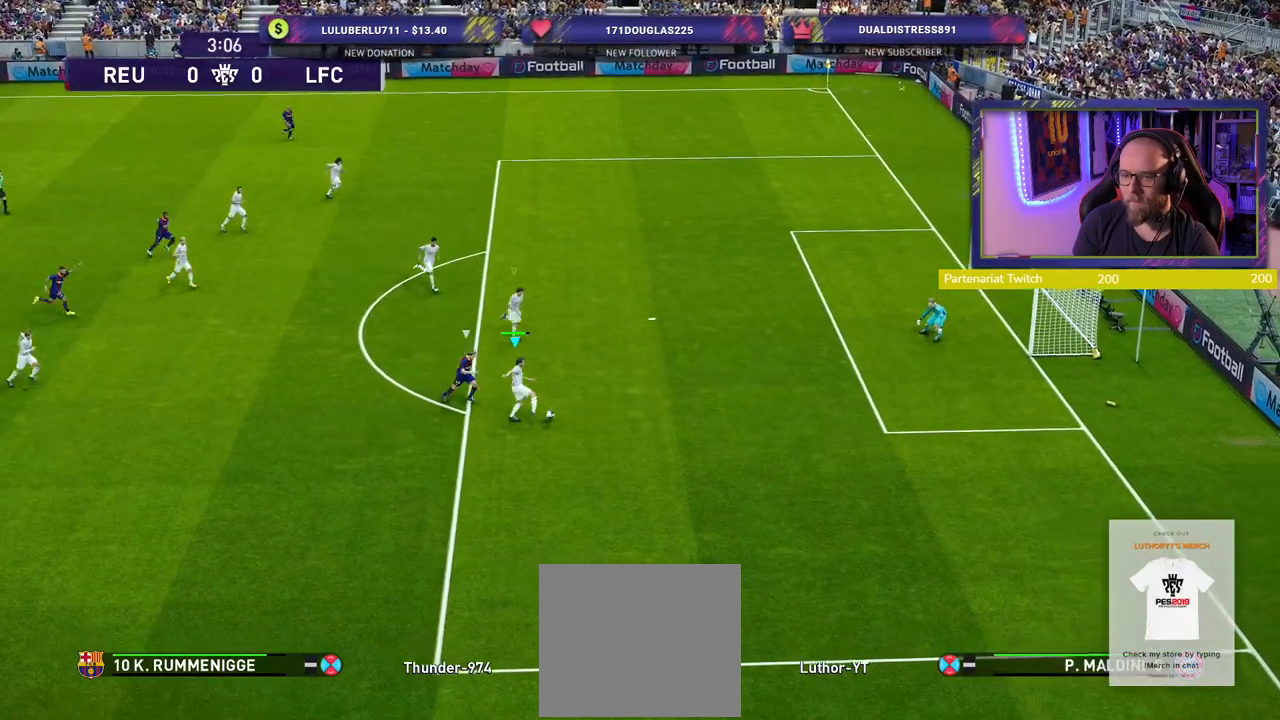
{"buttons": [], "left_stick": "down-right", "right_stick": "center", "events": [[440, "left_stick", "down-right"]]}
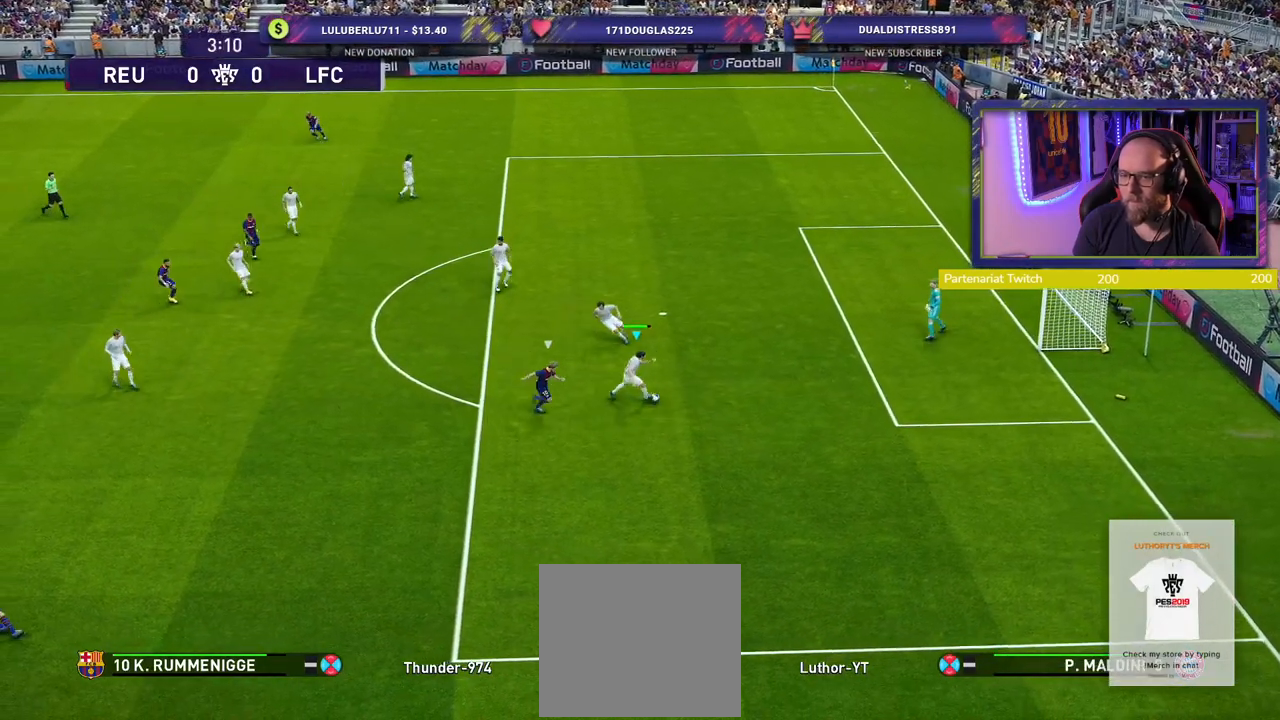
{"buttons": ["CROSS"], "left_stick": "up-right", "right_stick": "center", "events": [[220, "left_stick", "right"], [320, "left_stick", "up-right"], [460, "CROSS", "down"]]}
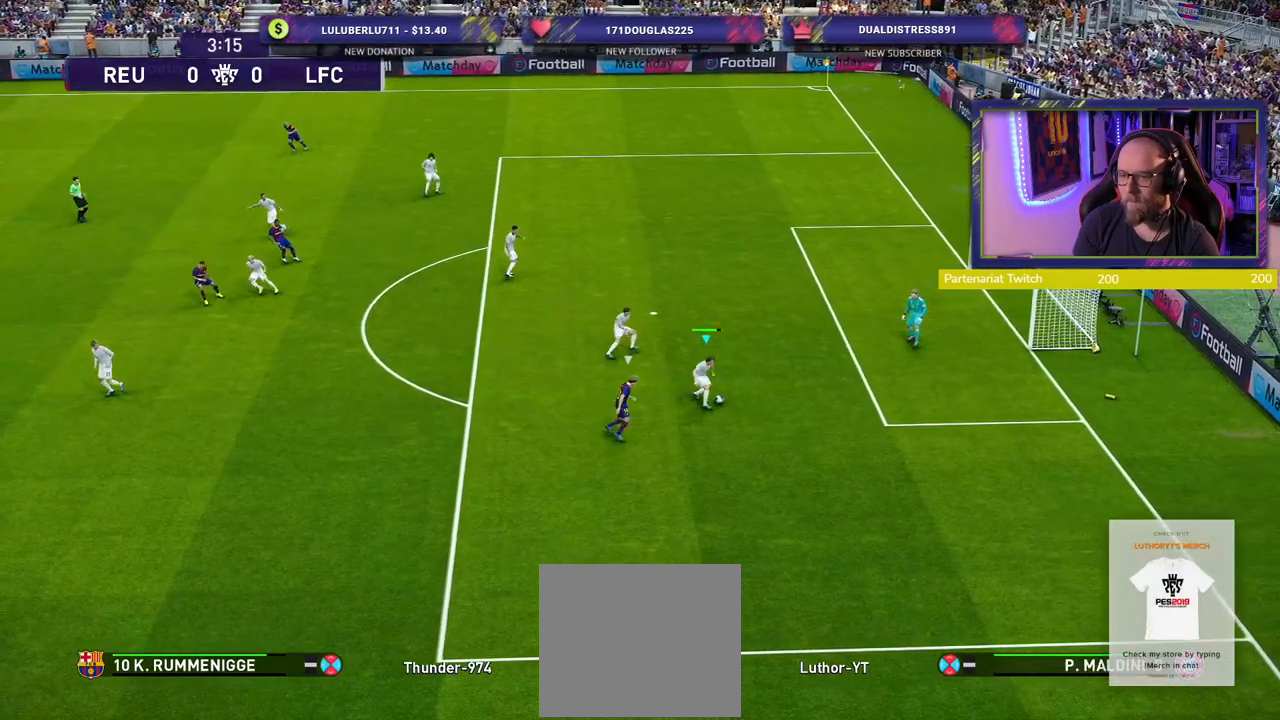
{"buttons": [], "left_stick": "up-left", "right_stick": "center", "events": [[20, "CROSS", "up"], [480, "left_stick", "up-left"]]}
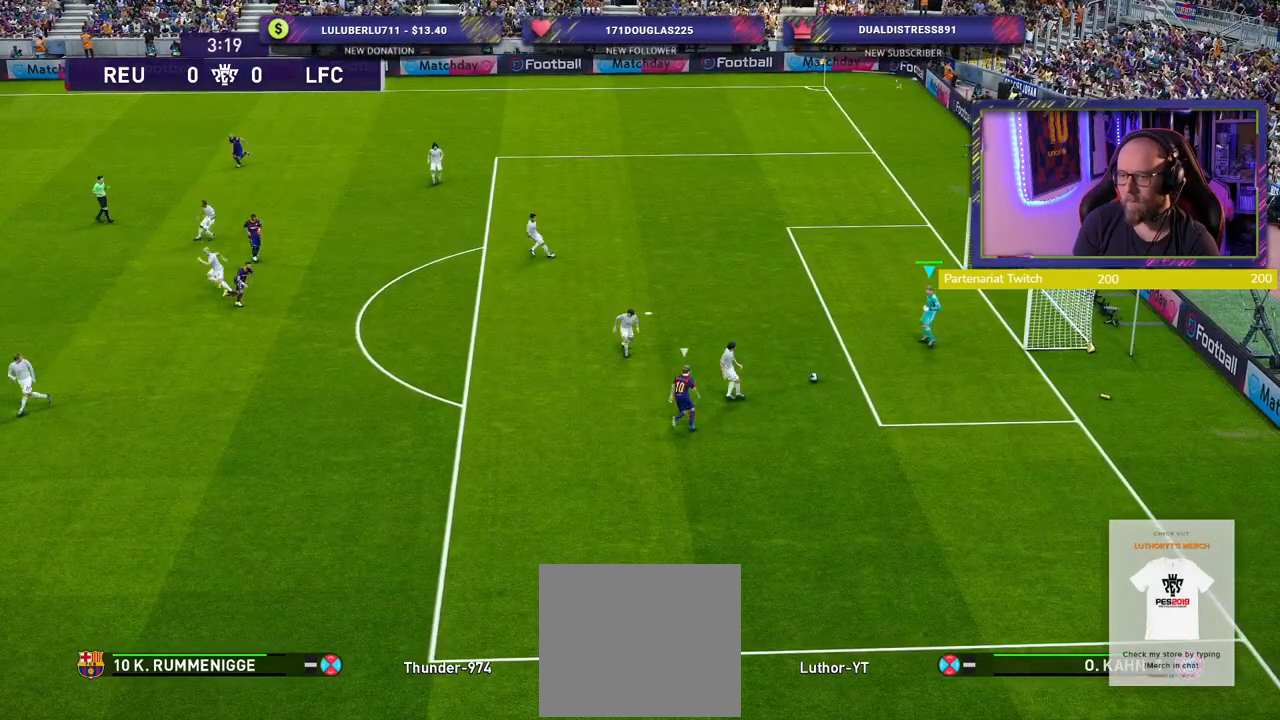
{"buttons": [], "left_stick": "up-left", "right_stick": "center", "events": []}
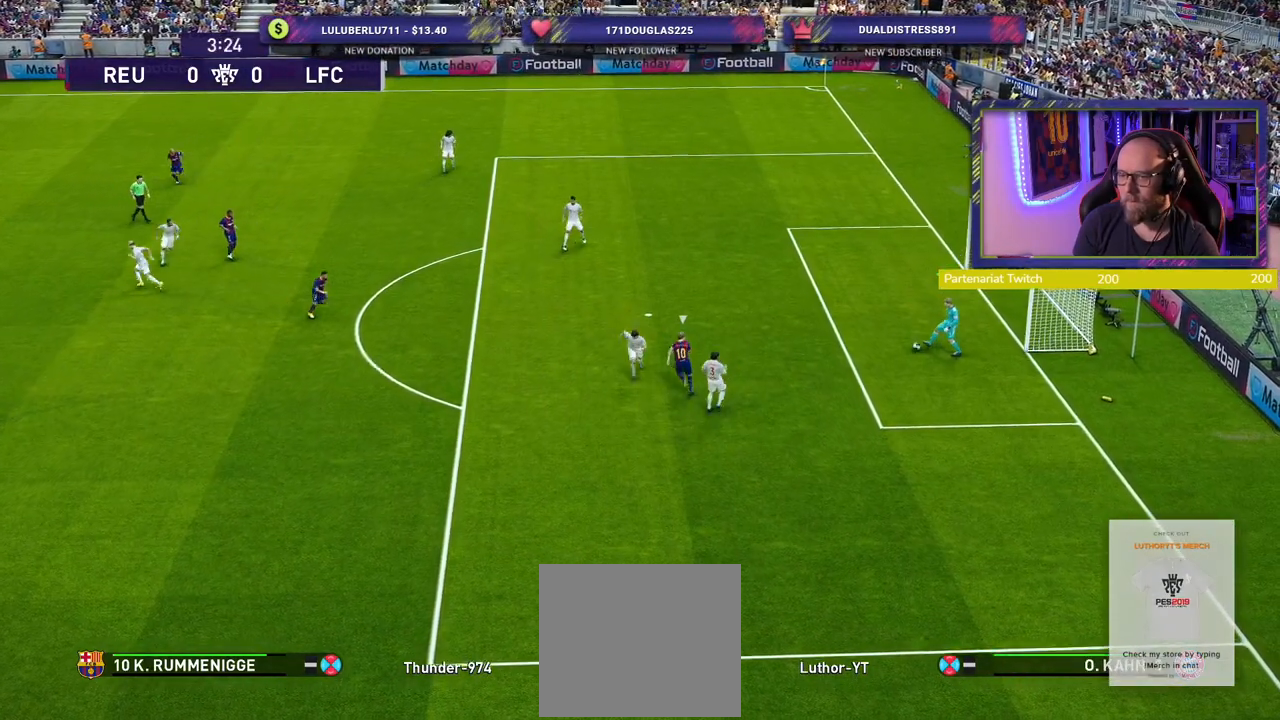
{"buttons": [], "left_stick": "up-left", "right_stick": "center", "events": [[20, "CIRCLE", "down"], [280, "CIRCLE", "up"]]}
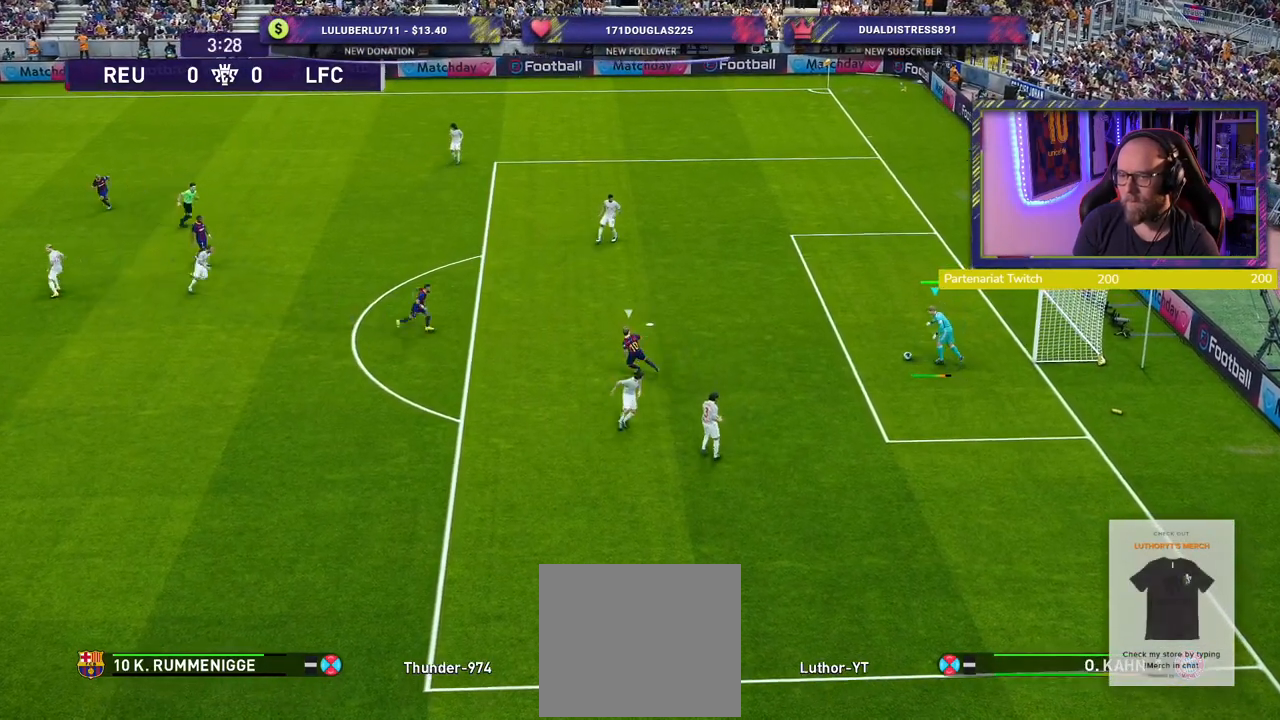
{"buttons": [], "left_stick": "center", "right_stick": "center", "events": [[60, "left_stick", "center"]]}